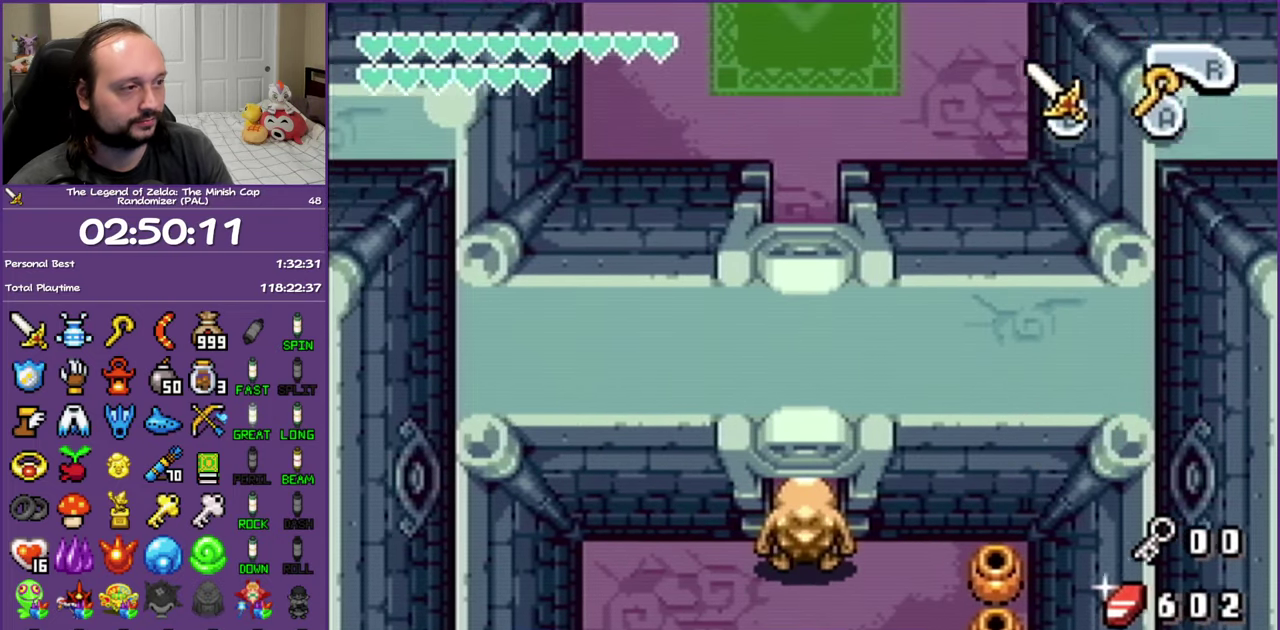
Gameplay with a controller (Nintendo layout); each line is a JSON object with the inputs held at the frame after it. "events" lists button and stick changes between this image and that frame as [ms after this image, input, new state], when the widget could be followed in between. Not read: L3 R3 left_stick right_stick.
{"buttons": ["L1", "DPAD_UP"], "events": []}
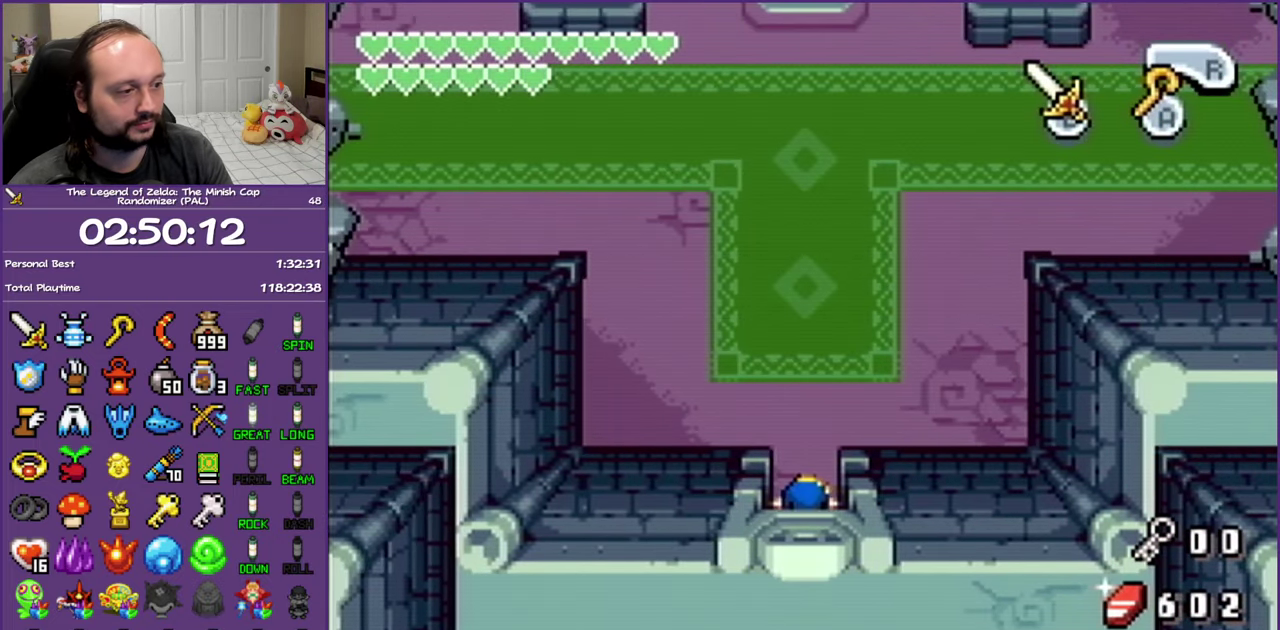
{"buttons": ["L1", "DPAD_UP"], "events": []}
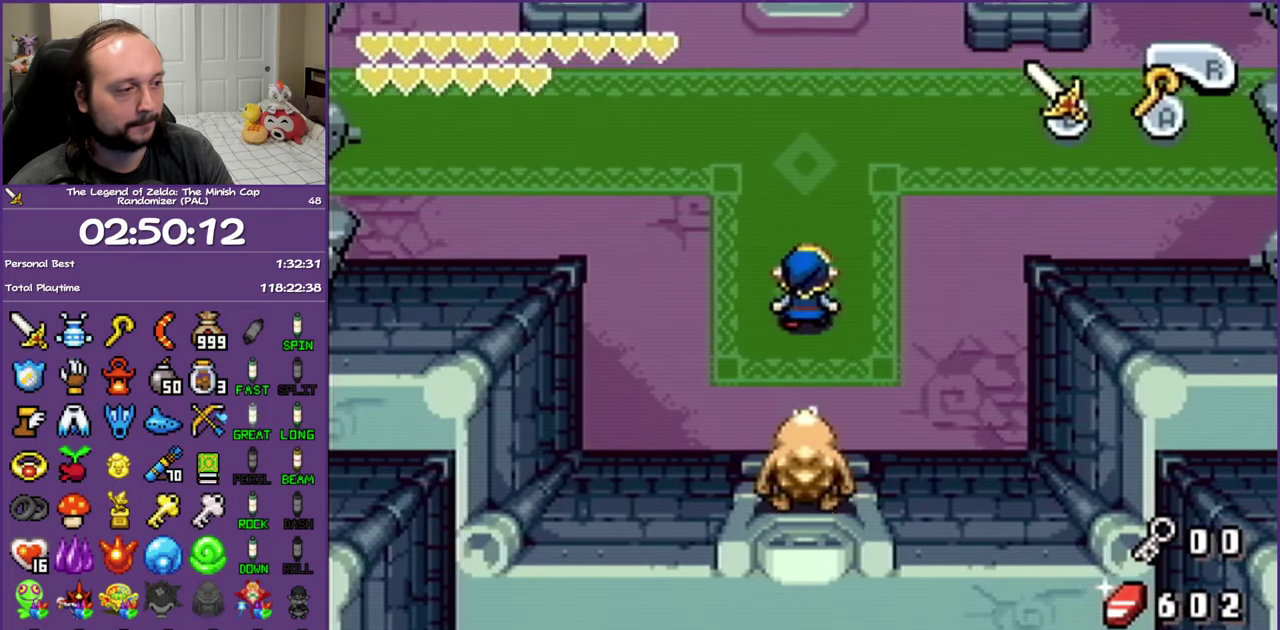
{"buttons": ["L1", "DPAD_UP"], "events": []}
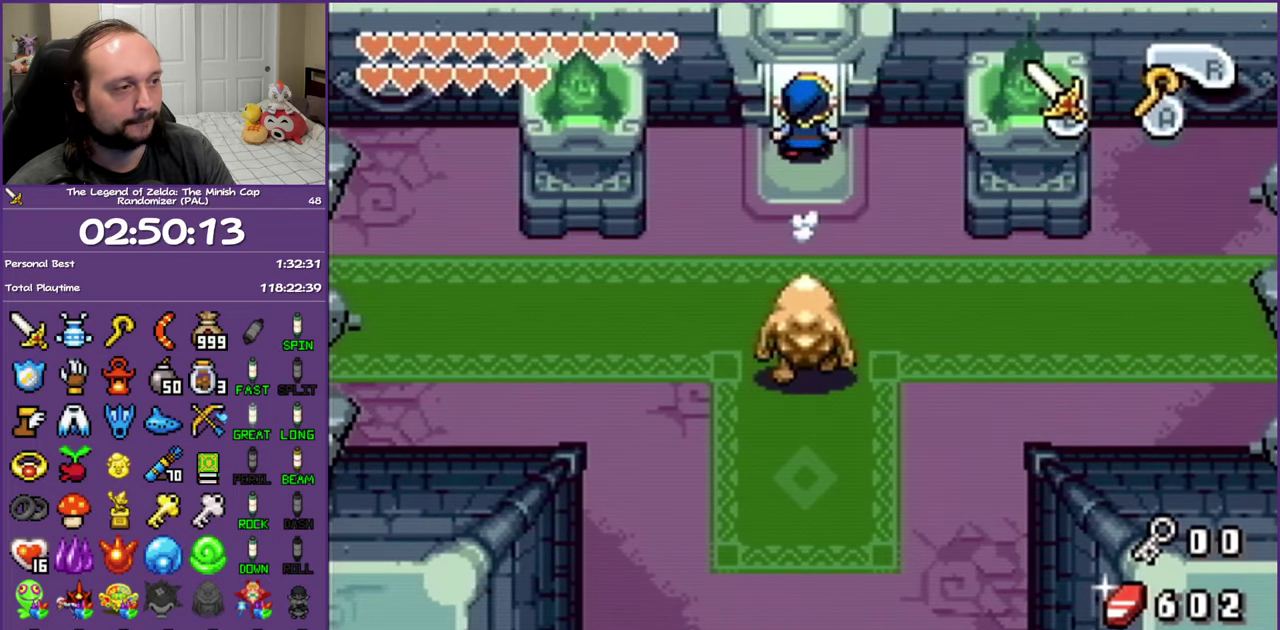
{"buttons": ["L1", "DPAD_UP"], "events": []}
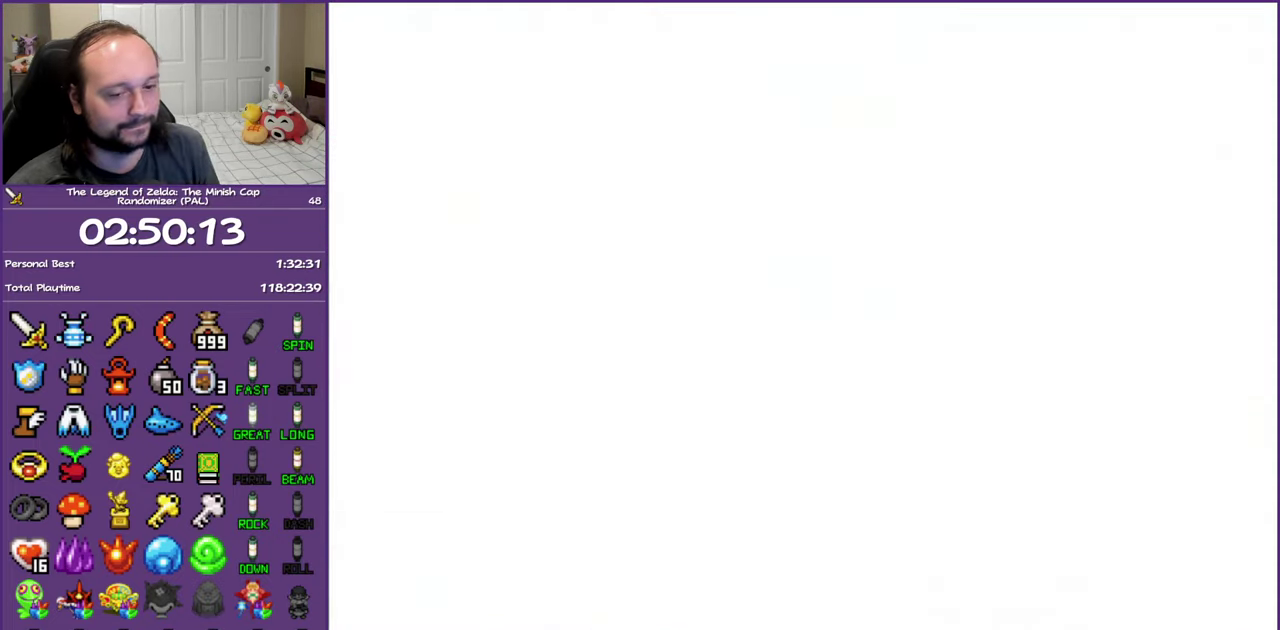
{"buttons": ["L1", "DPAD_UP"], "events": []}
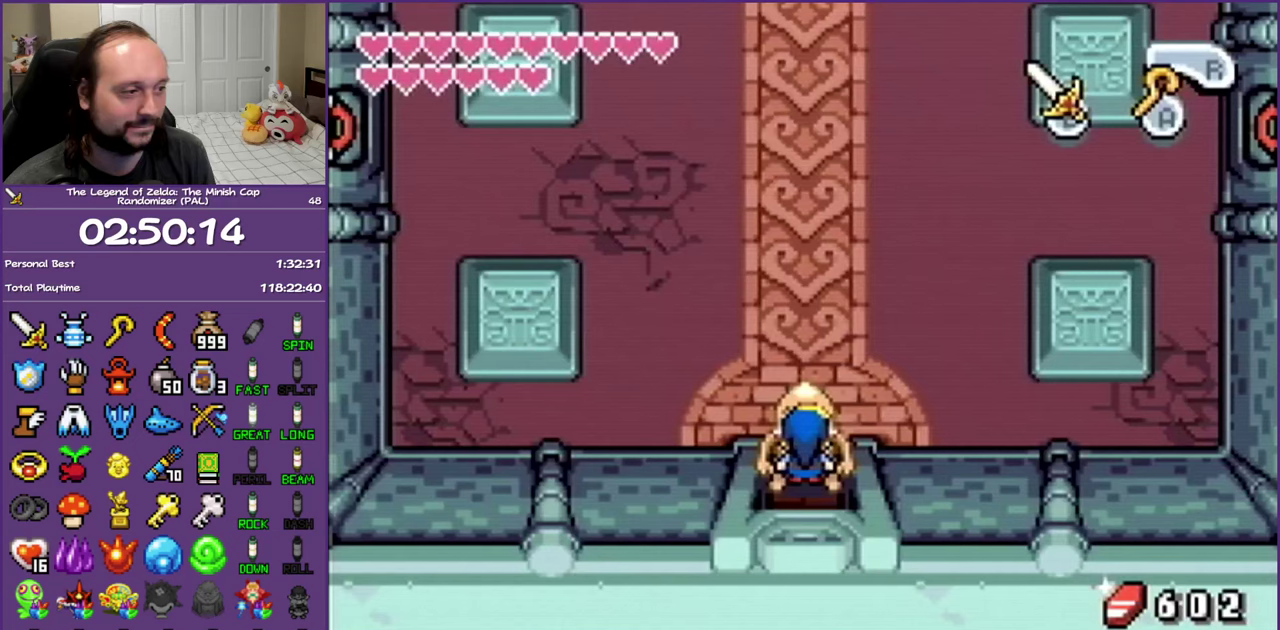
{"buttons": ["L1", "DPAD_UP"], "events": []}
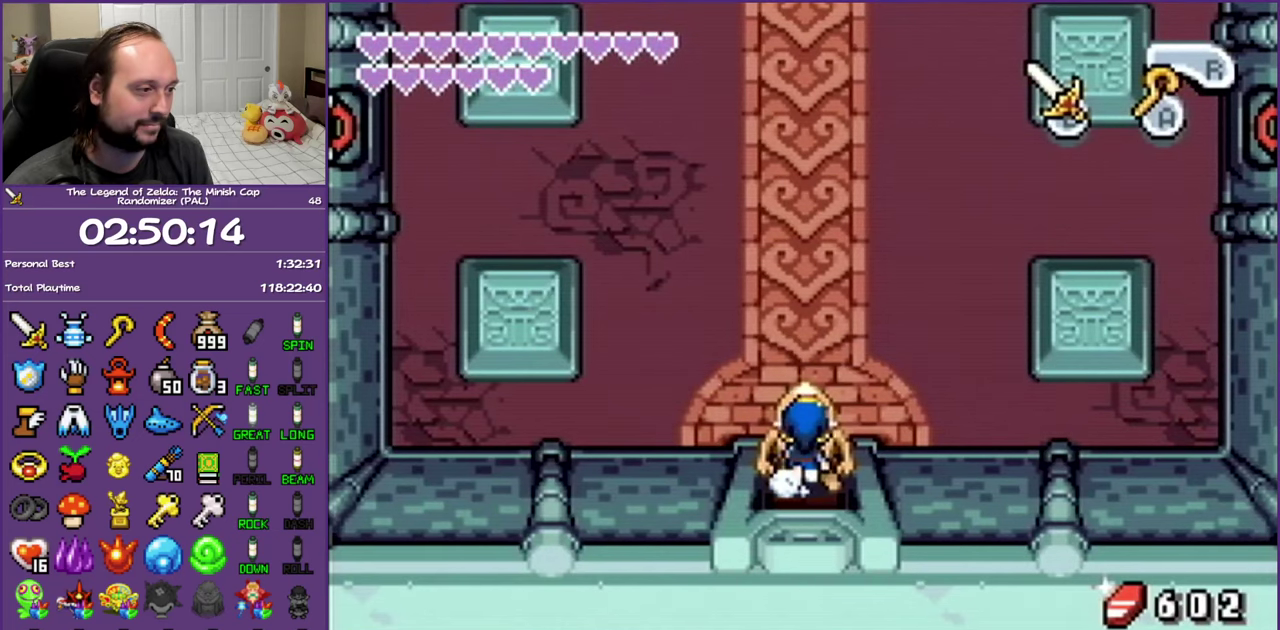
{"buttons": ["L1", "DPAD_UP"], "events": []}
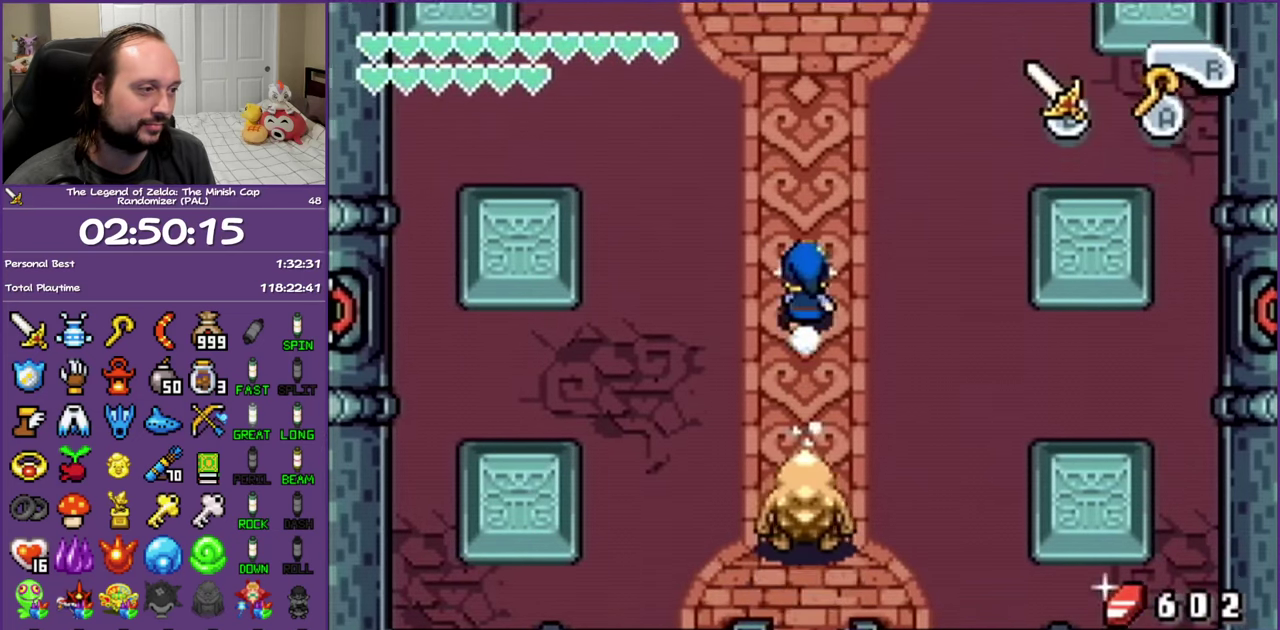
{"buttons": ["L1", "DPAD_UP"], "events": []}
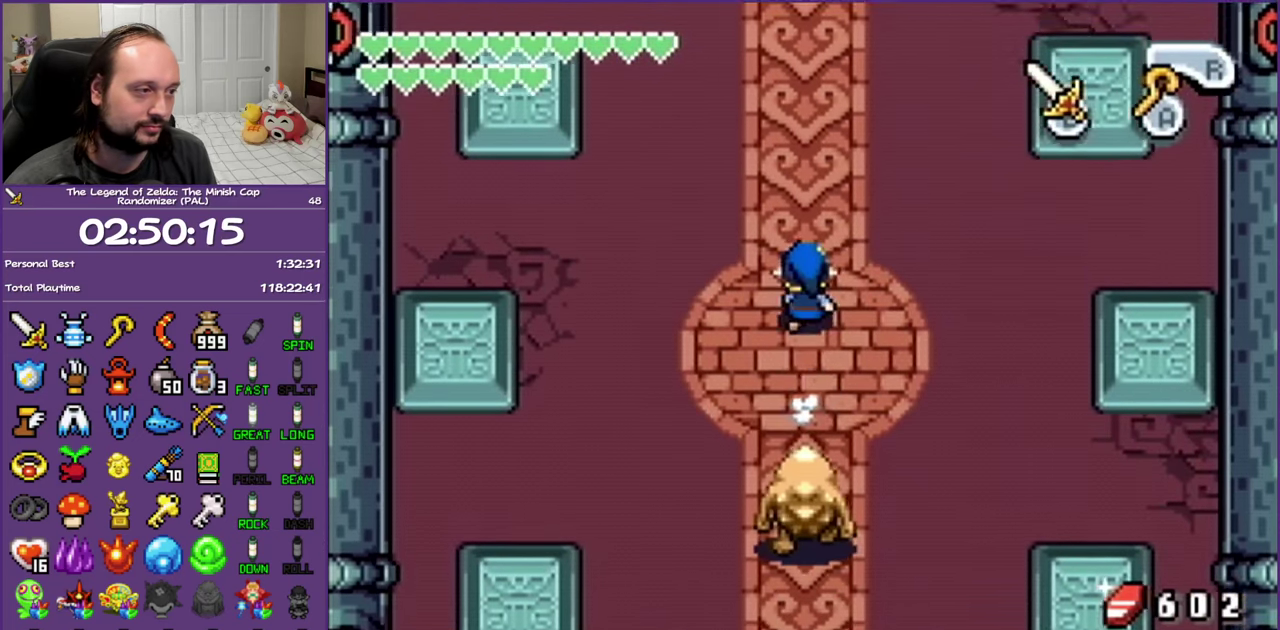
{"buttons": ["L1", "DPAD_UP"], "events": []}
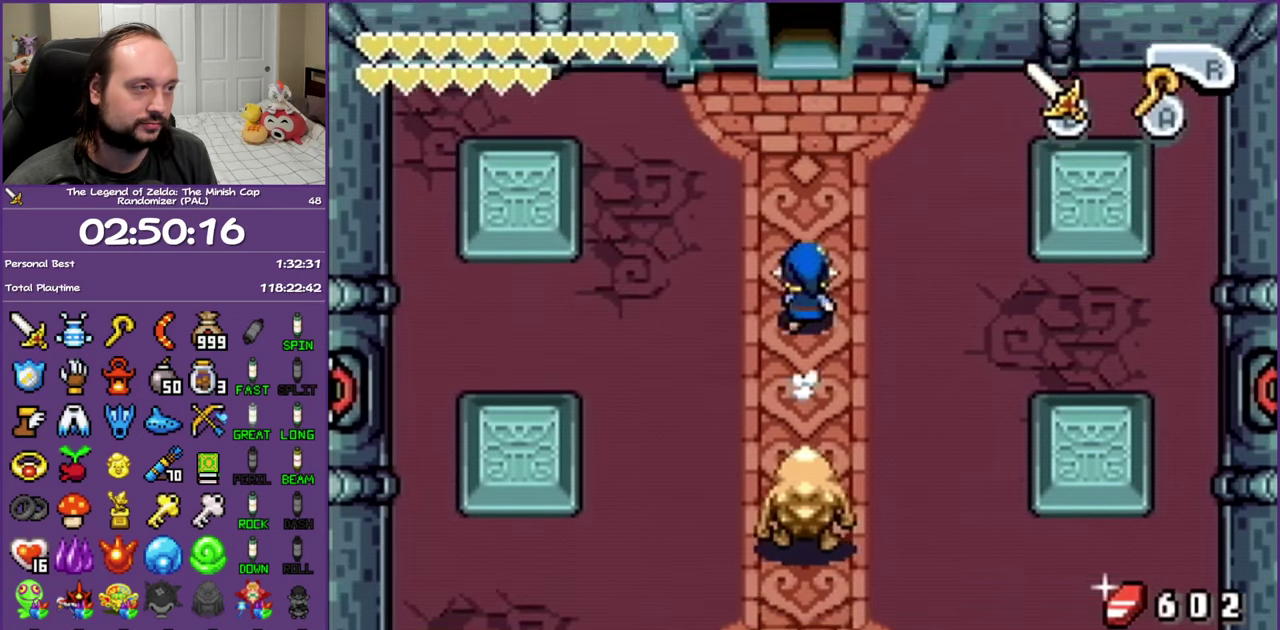
{"buttons": ["L1", "DPAD_UP"], "events": []}
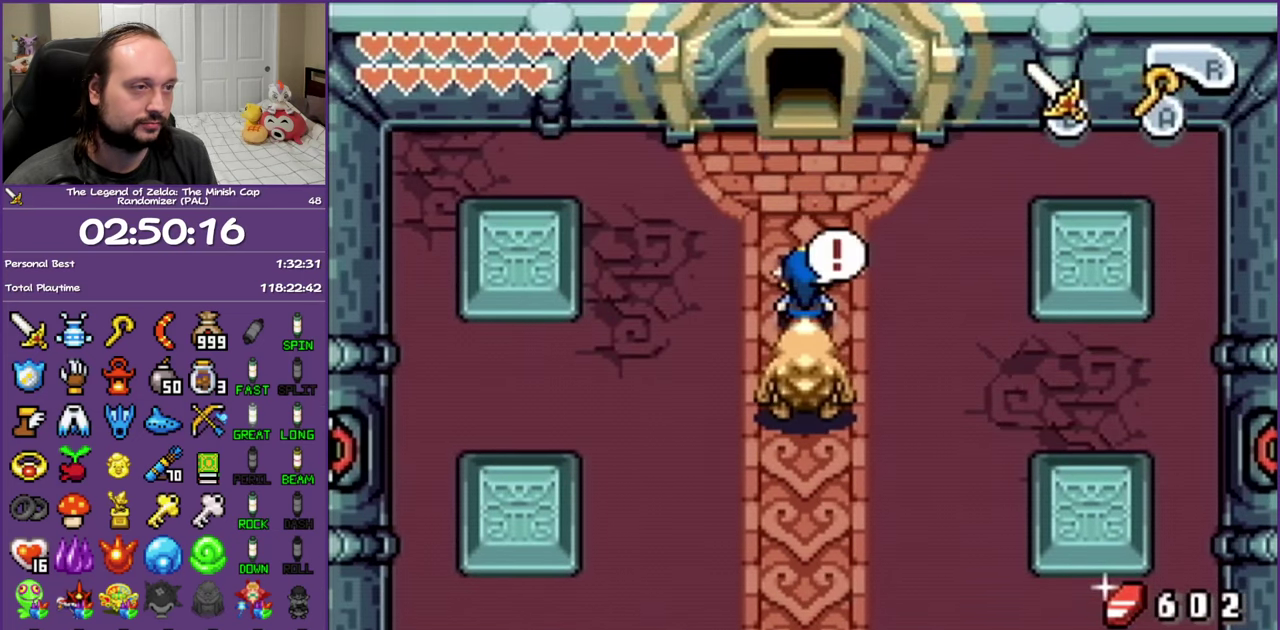
{"buttons": ["L1", "DPAD_UP"], "events": []}
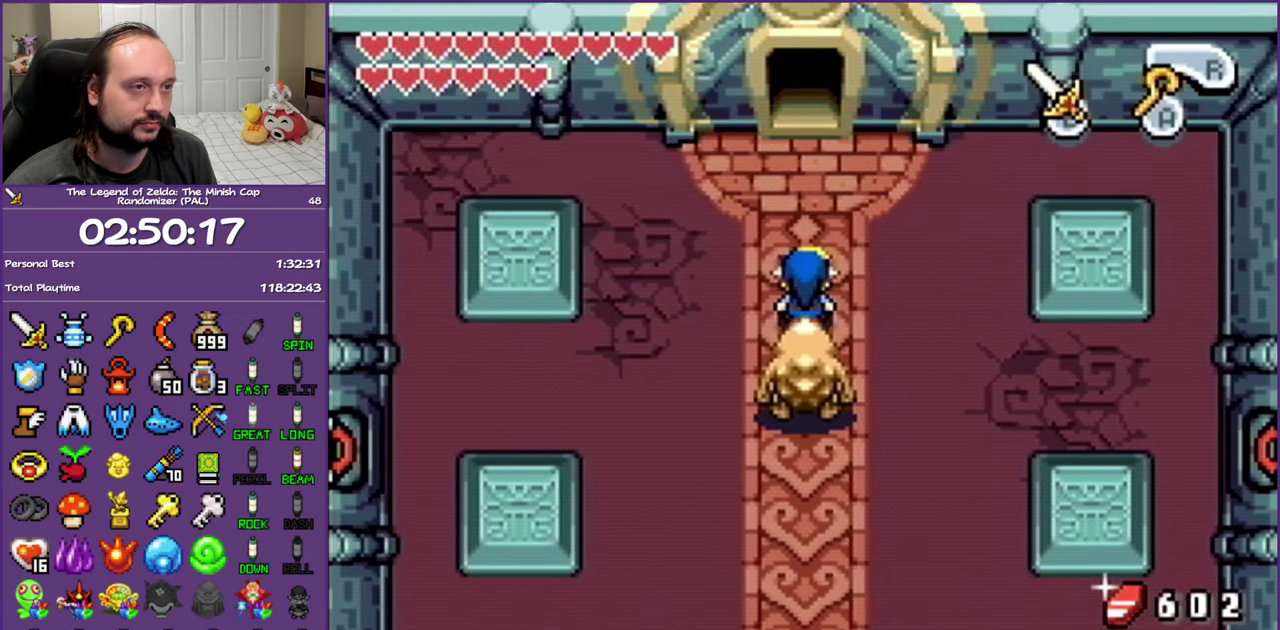
{"buttons": ["DPAD_UP"], "events": [[217, "L1", "up"]]}
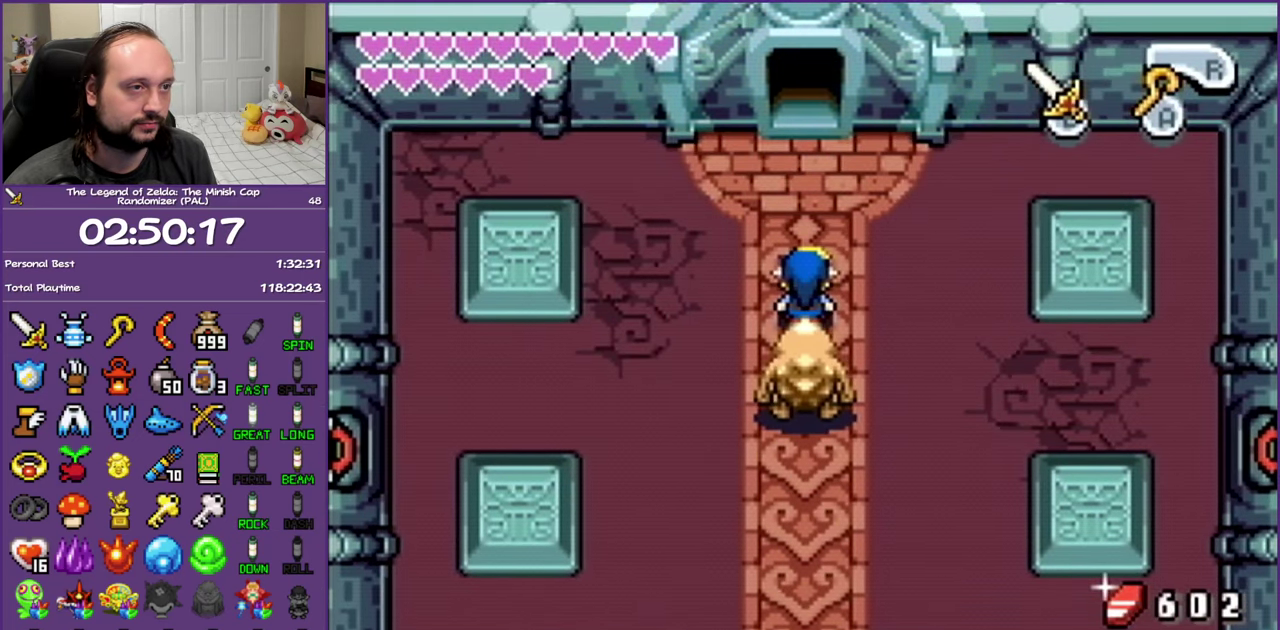
{"buttons": ["DPAD_UP"], "events": []}
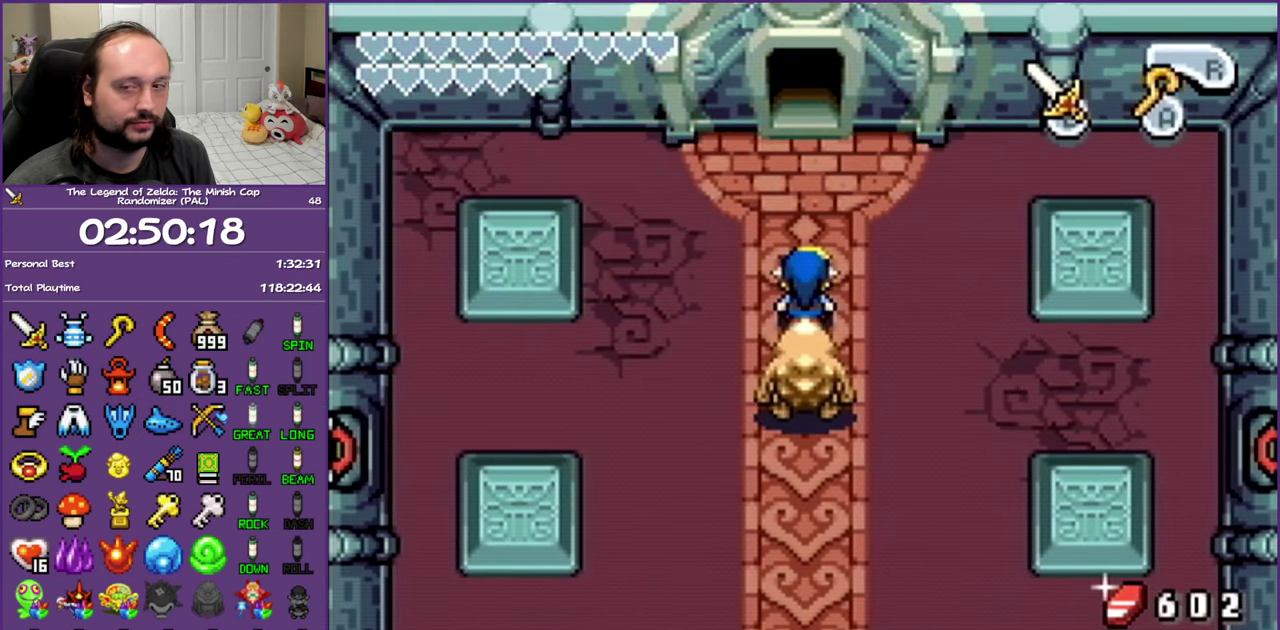
{"buttons": ["DPAD_UP"], "events": []}
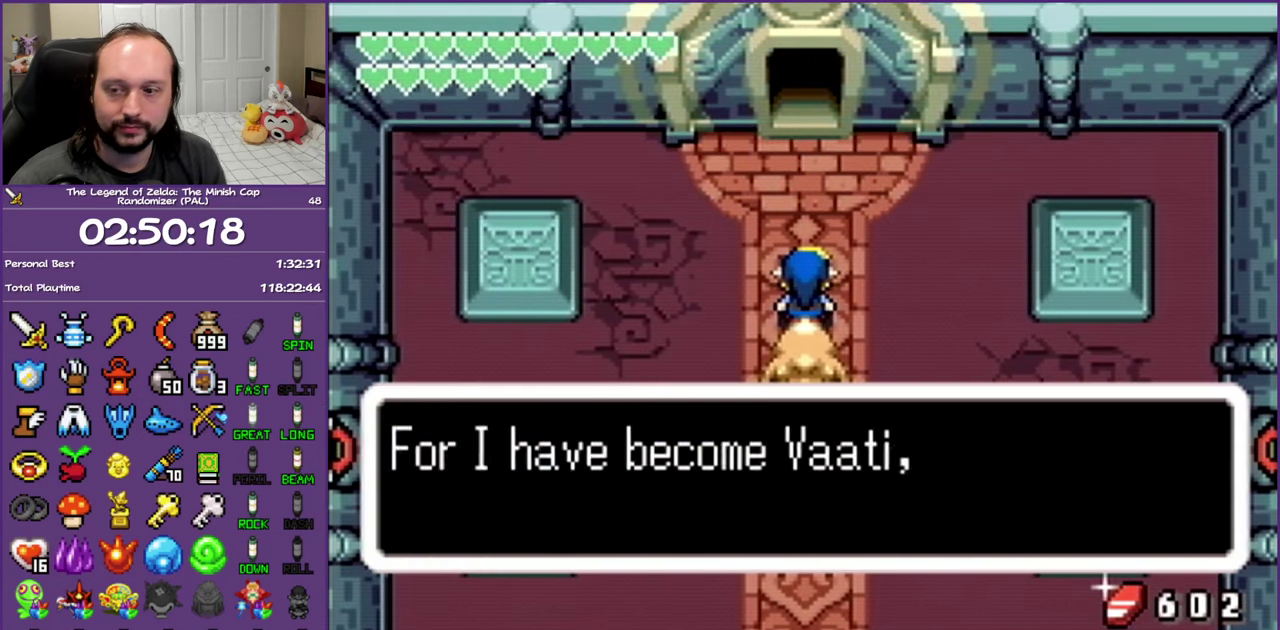
{"buttons": ["DPAD_UP"], "events": []}
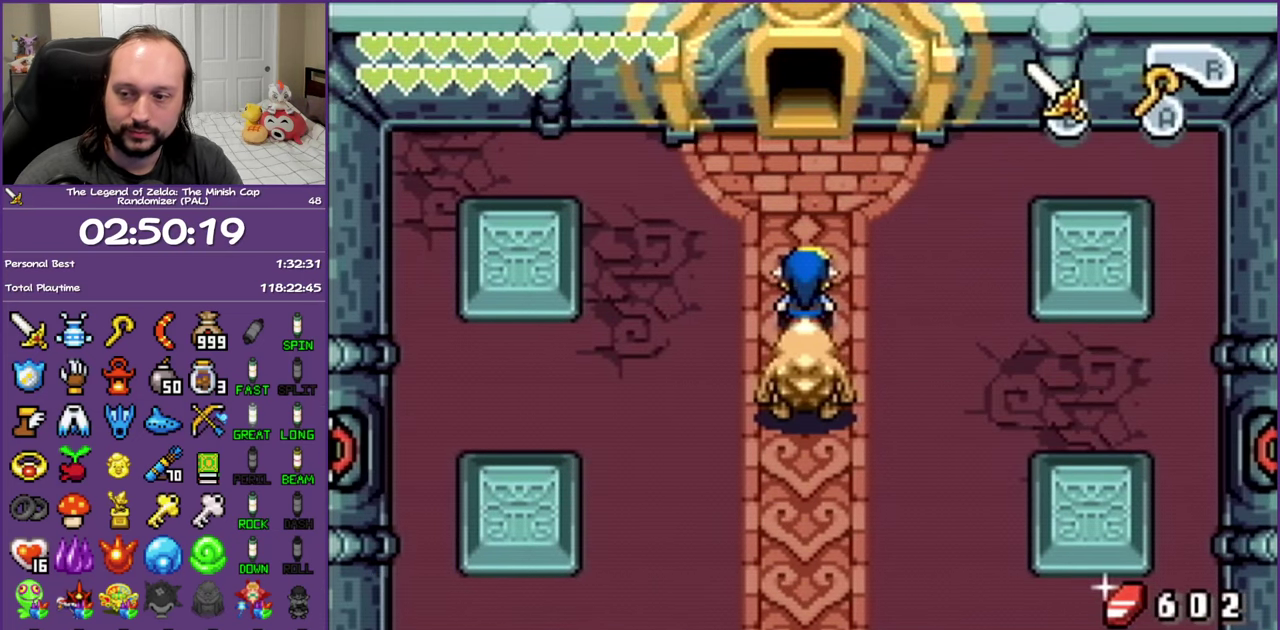
{"buttons": ["DPAD_UP"], "events": []}
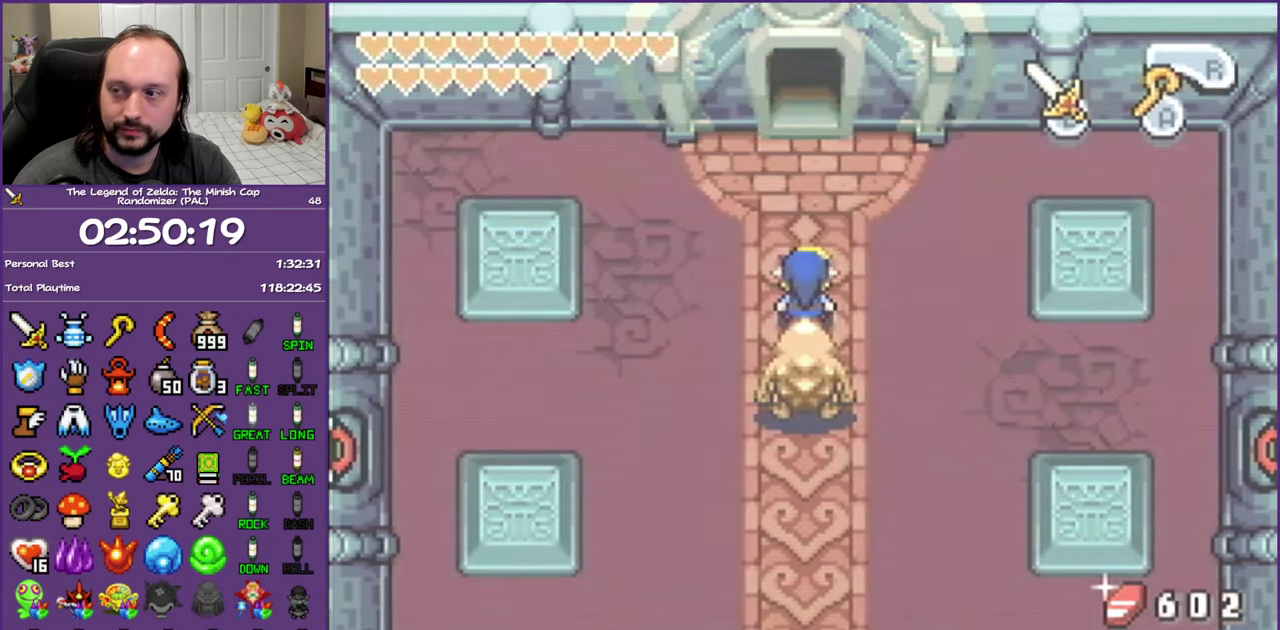
{"buttons": ["DPAD_UP"], "events": []}
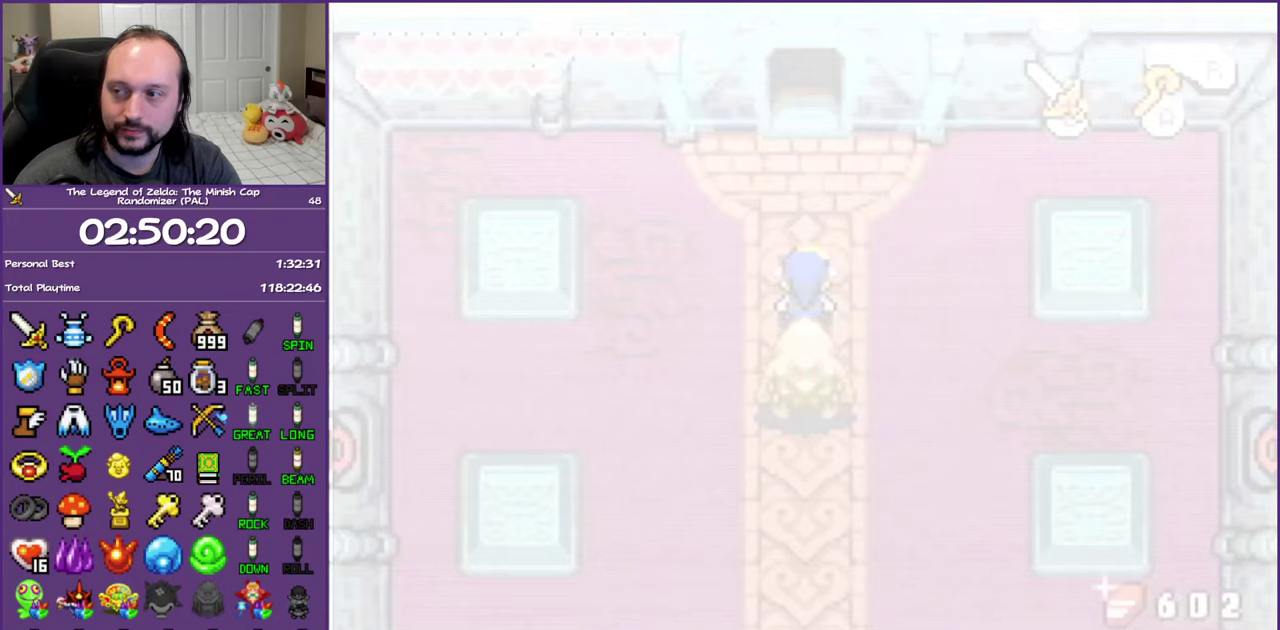
{"buttons": ["DPAD_UP"], "events": []}
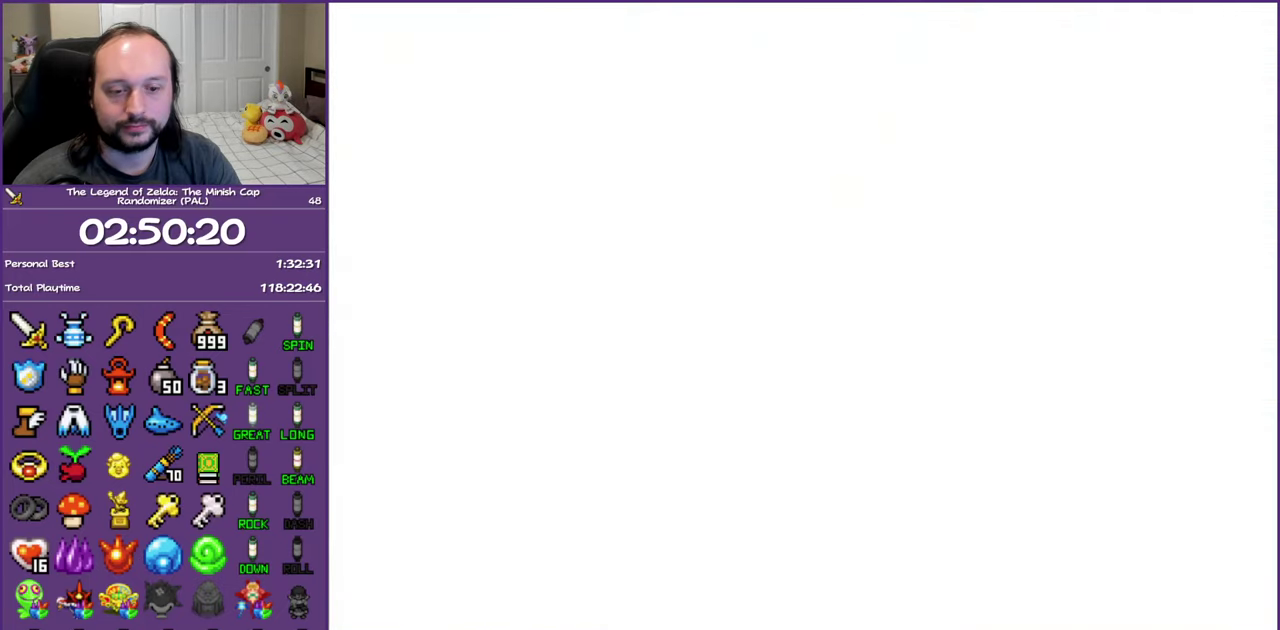
{"buttons": ["DPAD_UP"], "events": []}
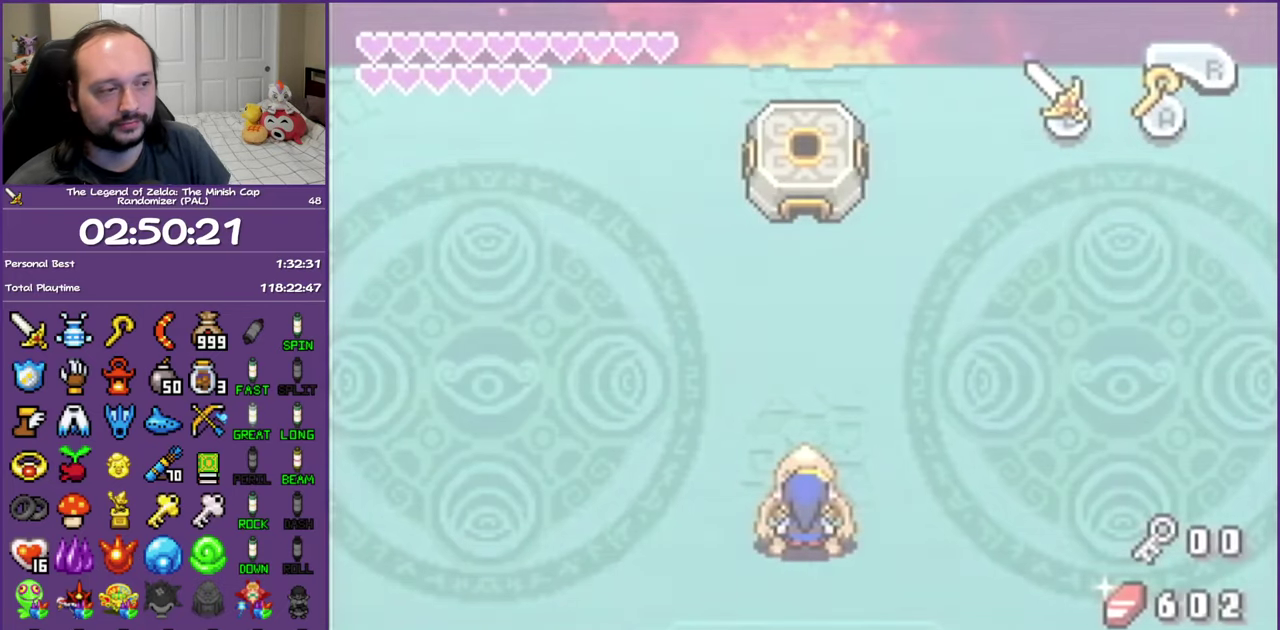
{"buttons": ["DPAD_UP"], "events": []}
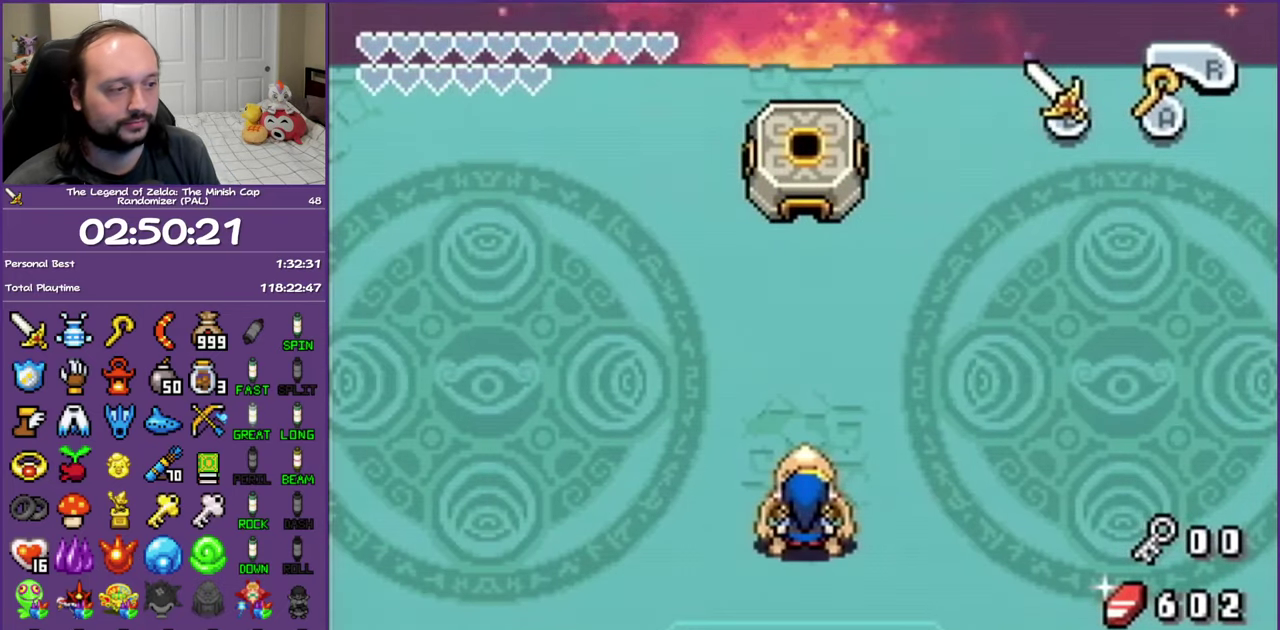
{"buttons": ["DPAD_RIGHT"], "events": [[67, "DPAD_UP", "up"], [283, "DPAD_RIGHT", "down"]]}
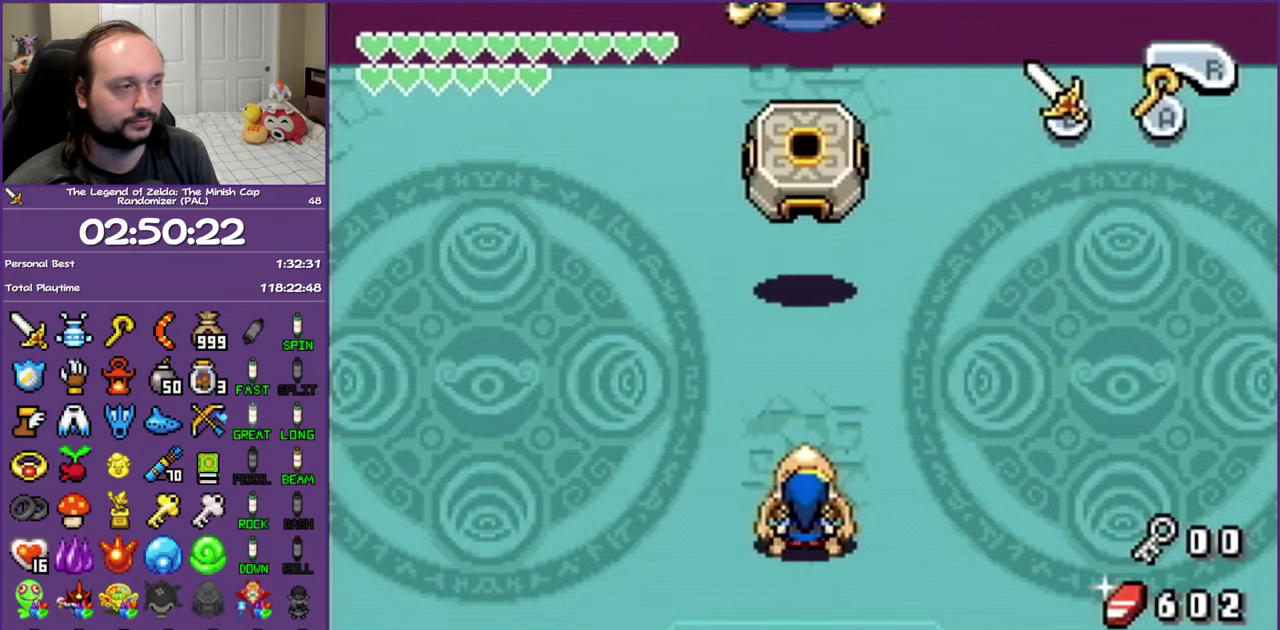
{"buttons": ["DPAD_RIGHT"], "events": []}
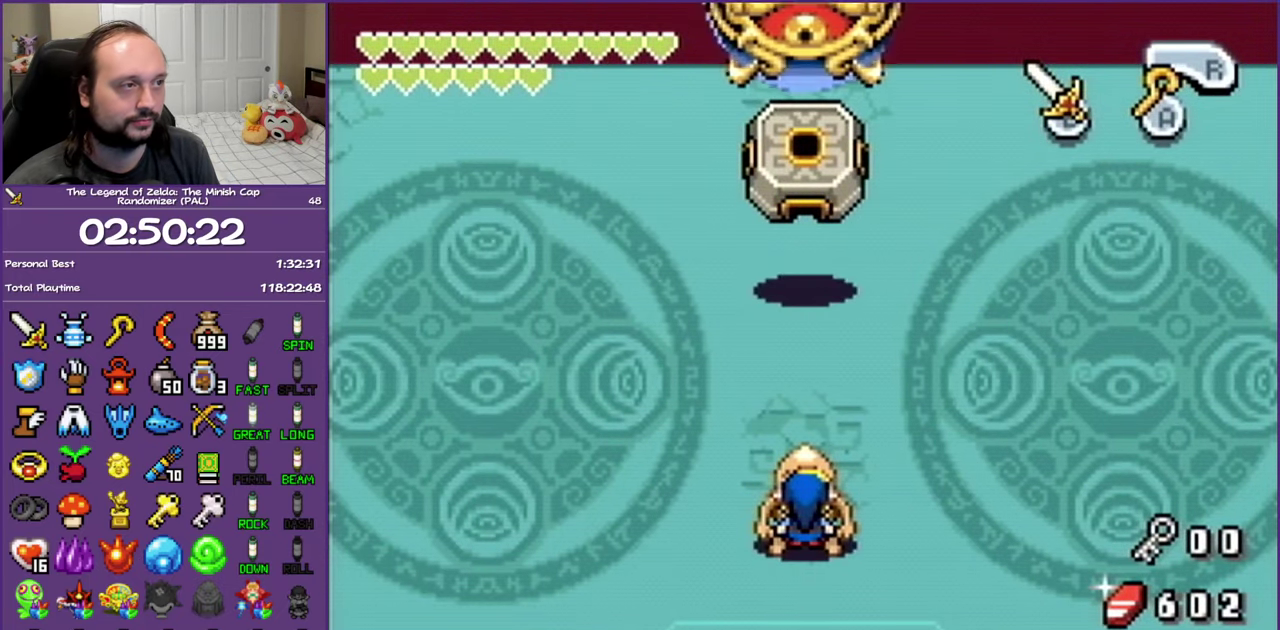
{"buttons": ["DPAD_RIGHT"], "events": []}
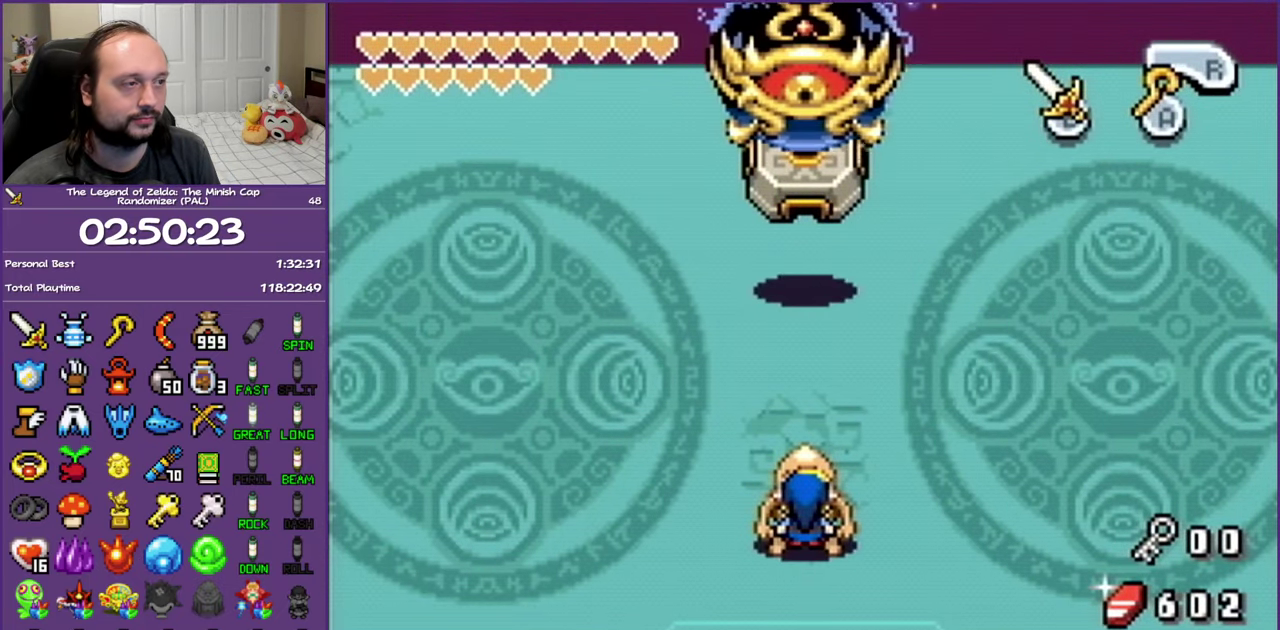
{"buttons": ["DPAD_RIGHT"], "events": []}
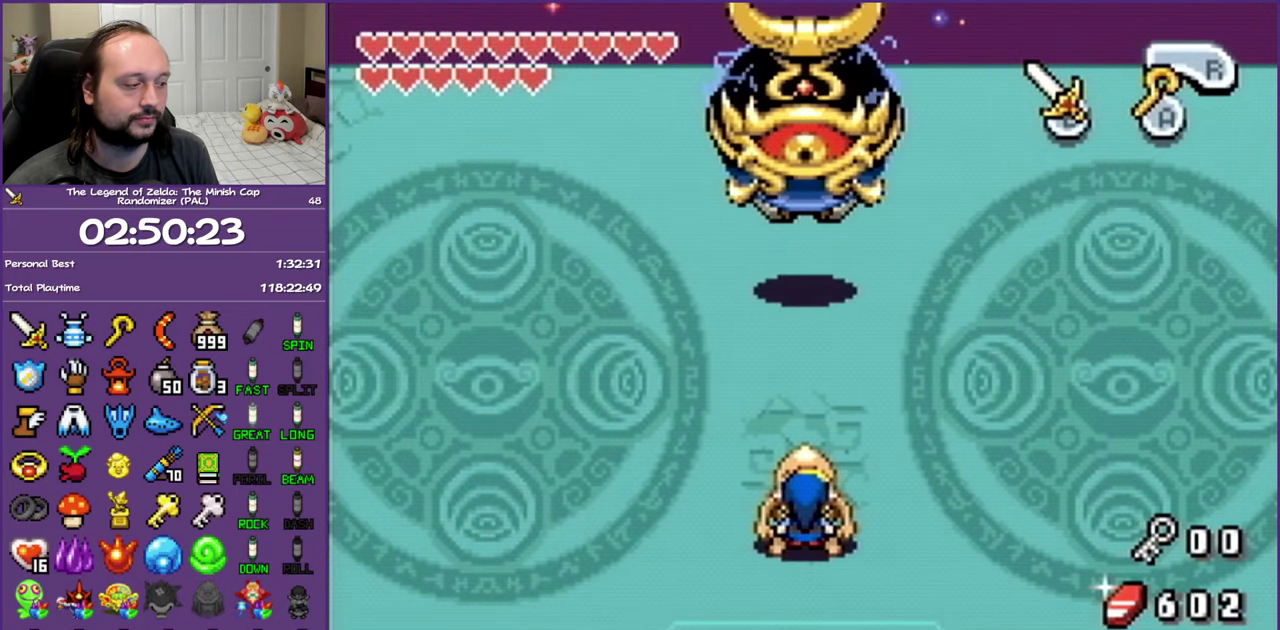
{"buttons": ["DPAD_RIGHT"], "events": []}
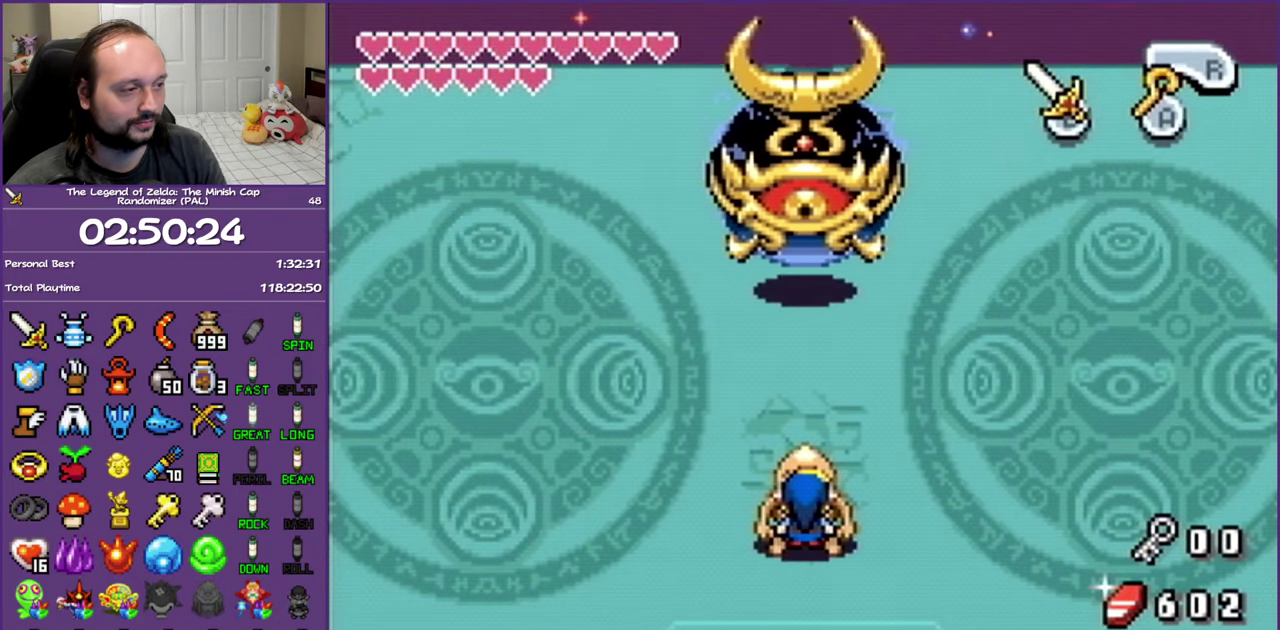
{"buttons": ["DPAD_RIGHT"], "events": []}
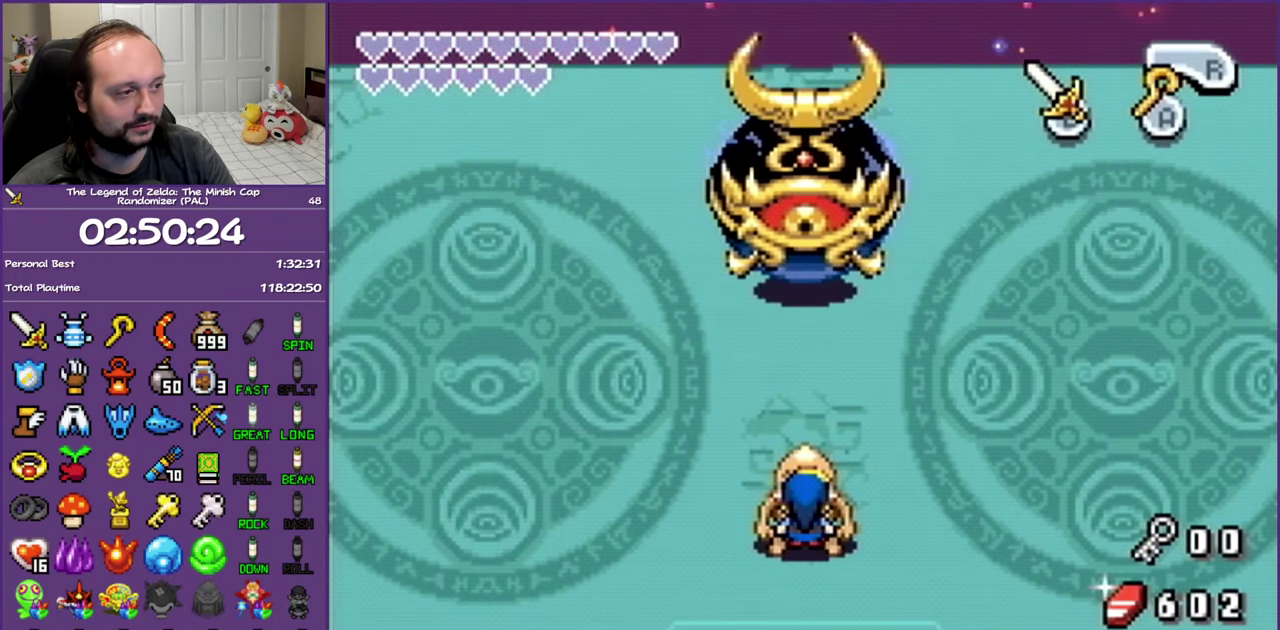
{"buttons": ["DPAD_RIGHT"], "events": []}
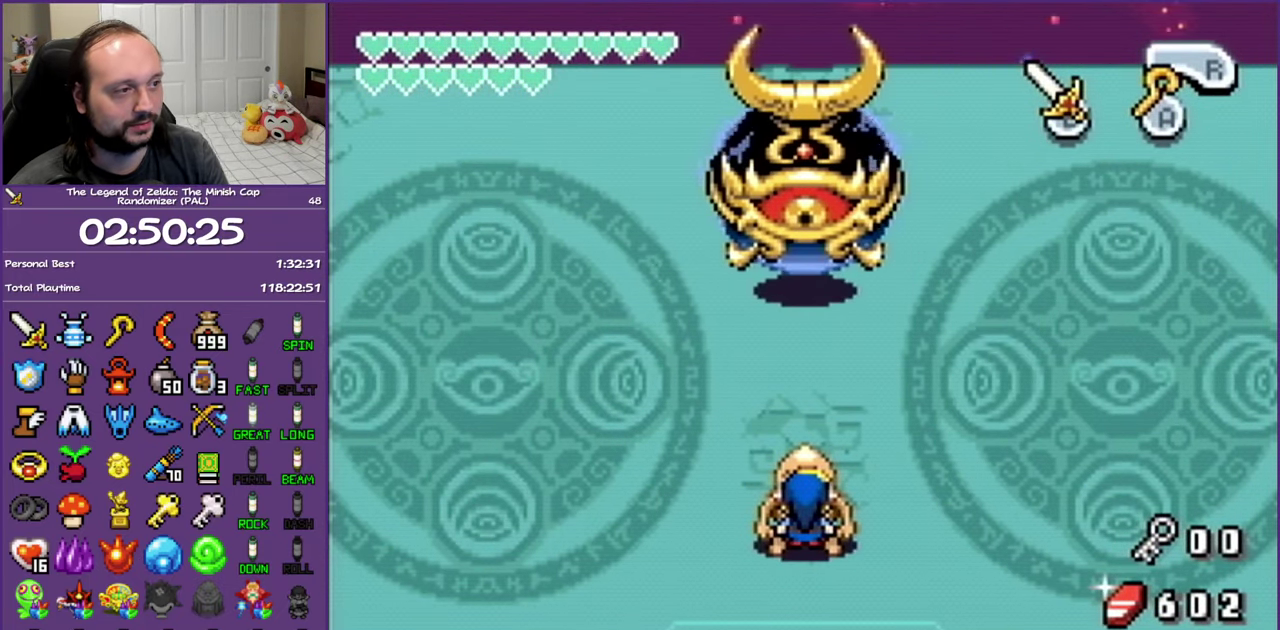
{"buttons": ["DPAD_RIGHT"], "events": []}
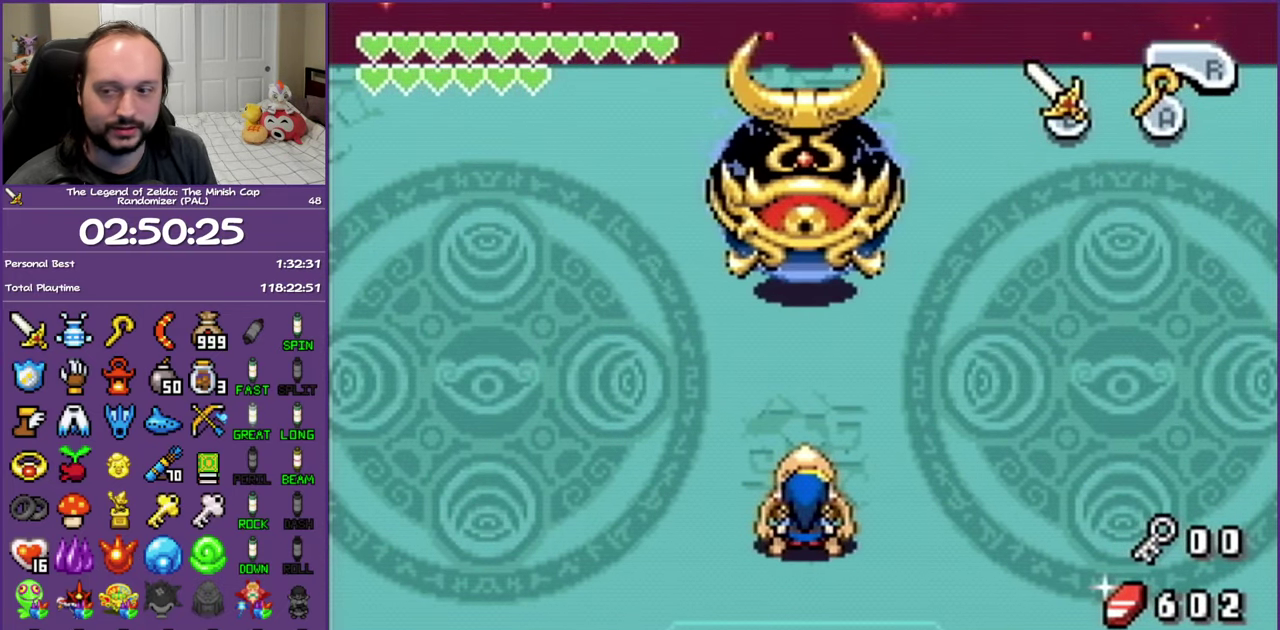
{"buttons": ["DPAD_RIGHT"], "events": []}